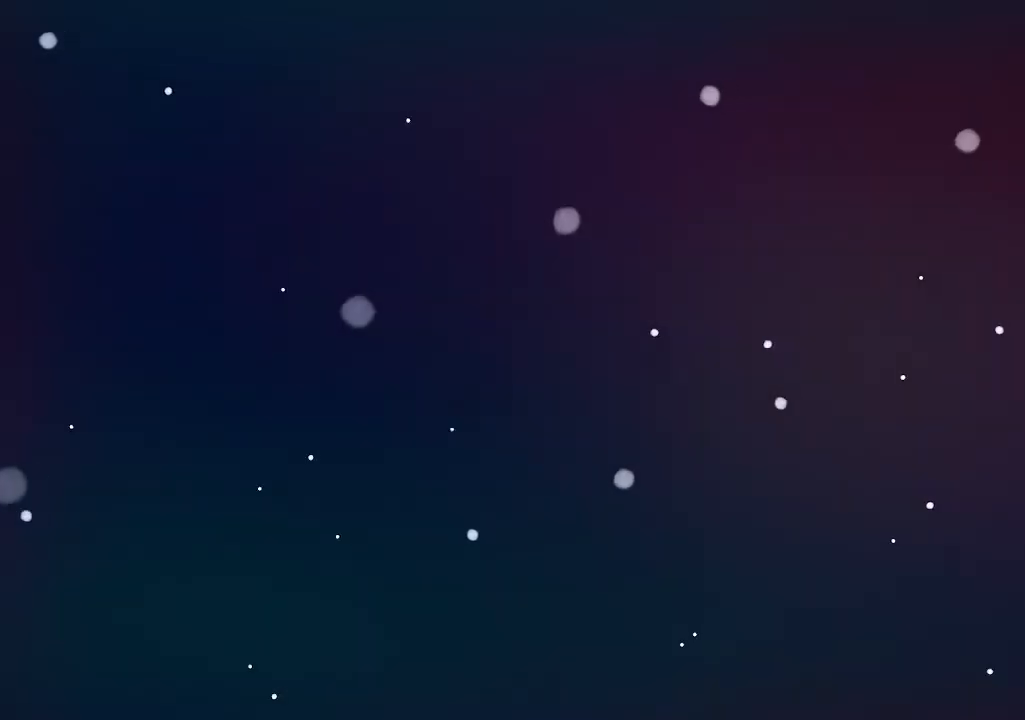
Gameplay with keyboard; each line is a JSON object with the keys held at the frame after it. "events" lists presses ("down") and releases ("up") of "c", "down", "left", "right", "s", "shift", "up", "x" and "z" between this image and that frame as [ms after this image, input, new state], when the widget could be followed in between. No other keys are recorded. Mouse input is not recorded.
{"keys": [], "events": []}
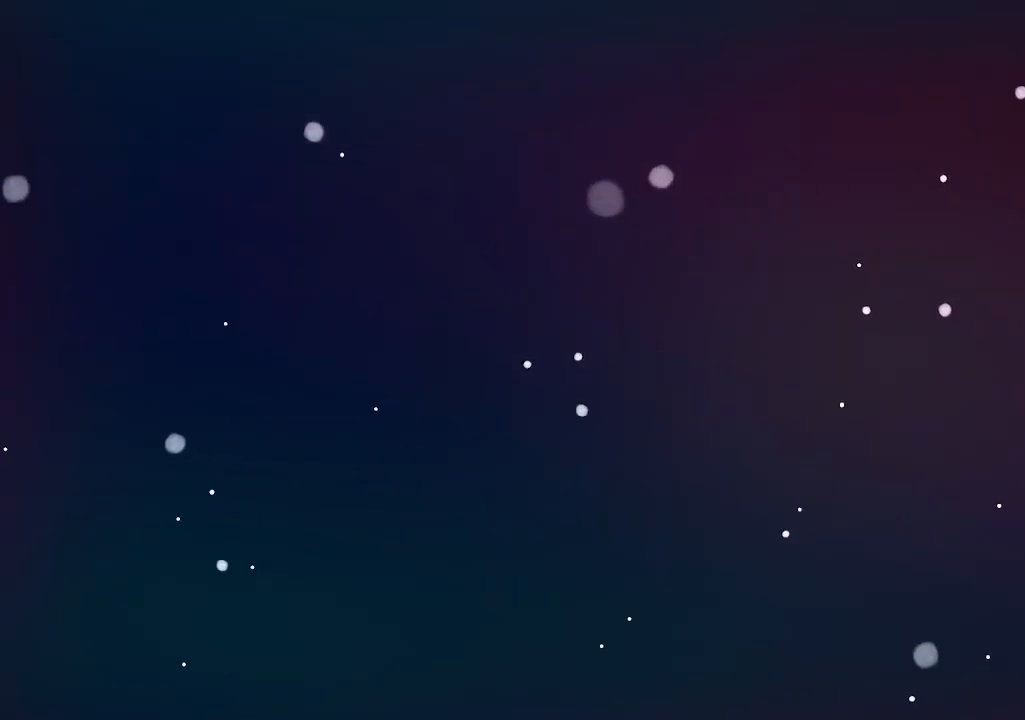
{"keys": [], "events": []}
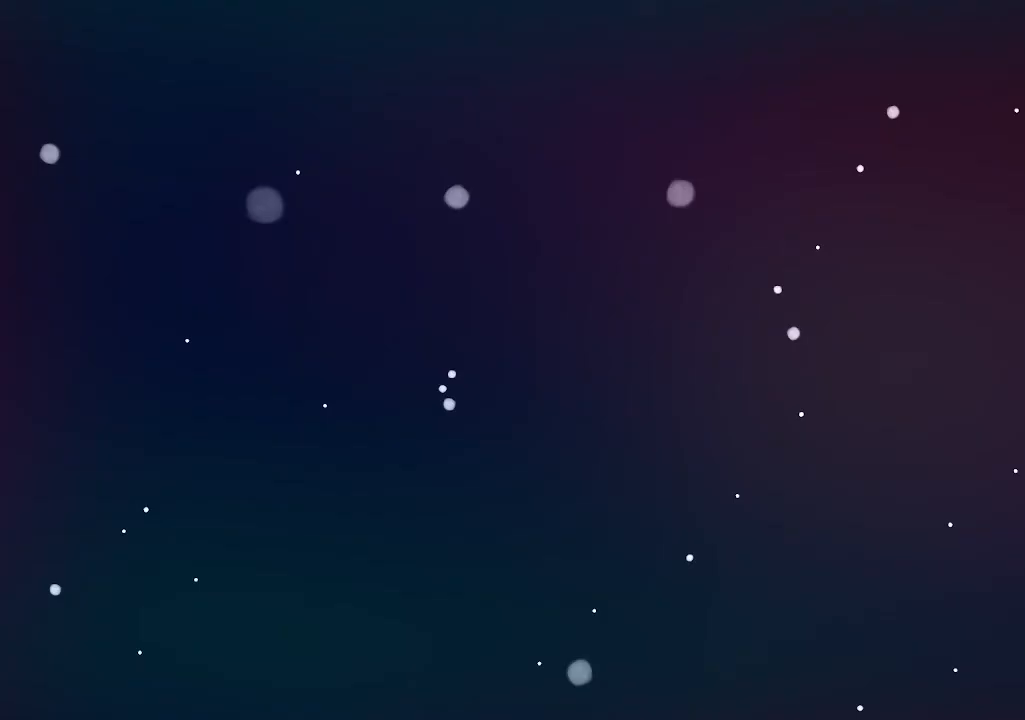
{"keys": [], "events": []}
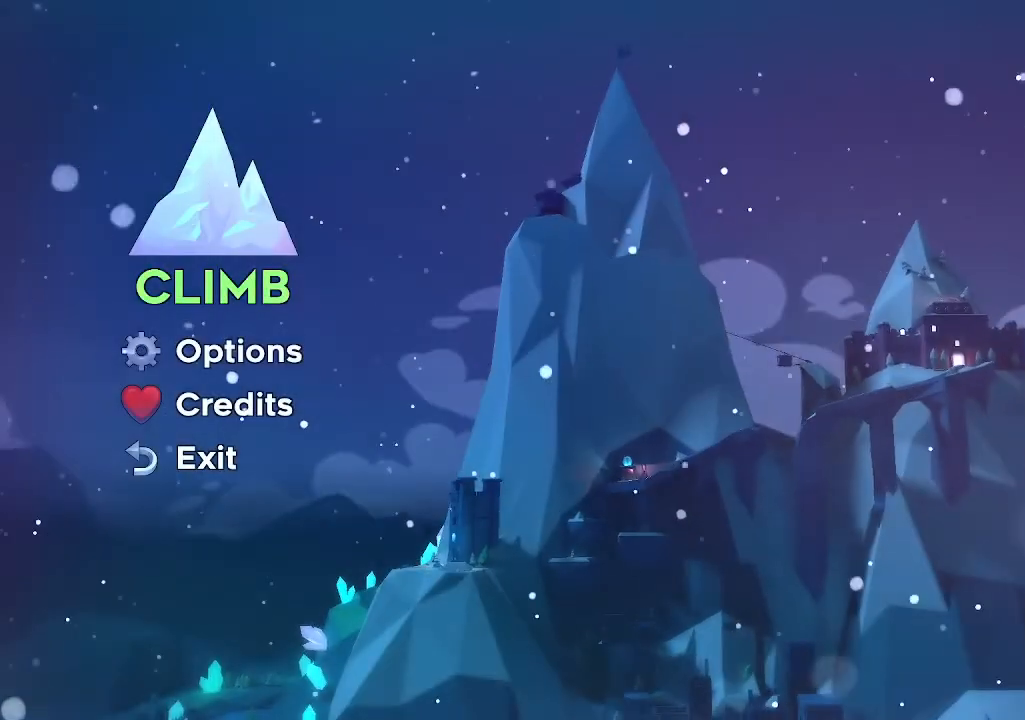
{"keys": [], "events": []}
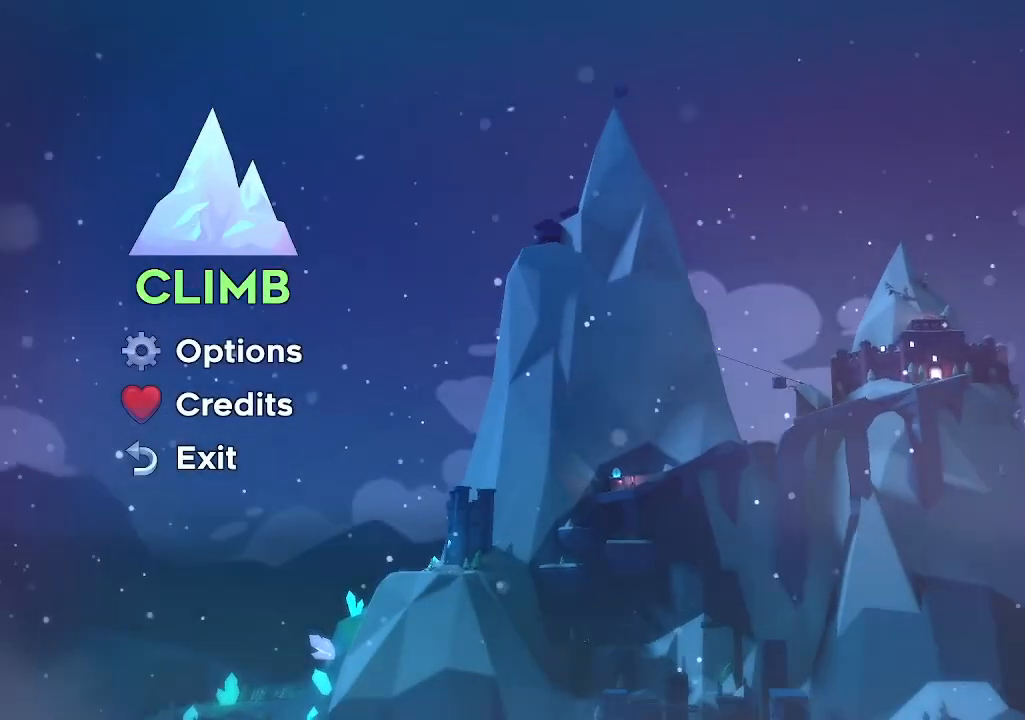
{"keys": [], "events": [[100, "c", "down"], [300, "c", "up"]]}
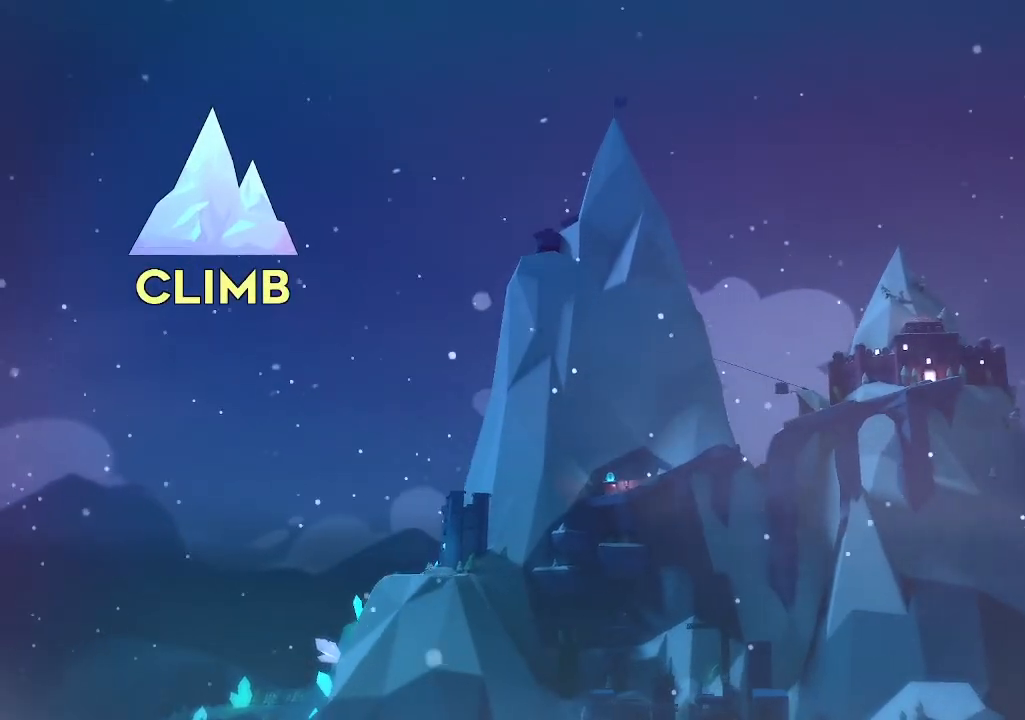
{"keys": [], "events": []}
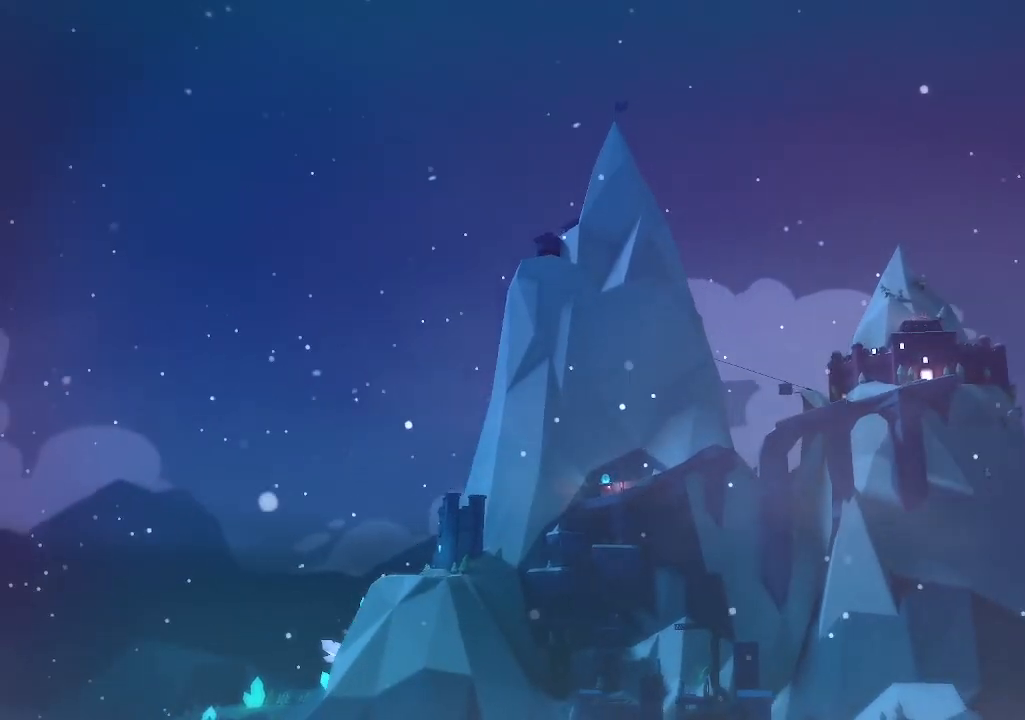
{"keys": [], "events": []}
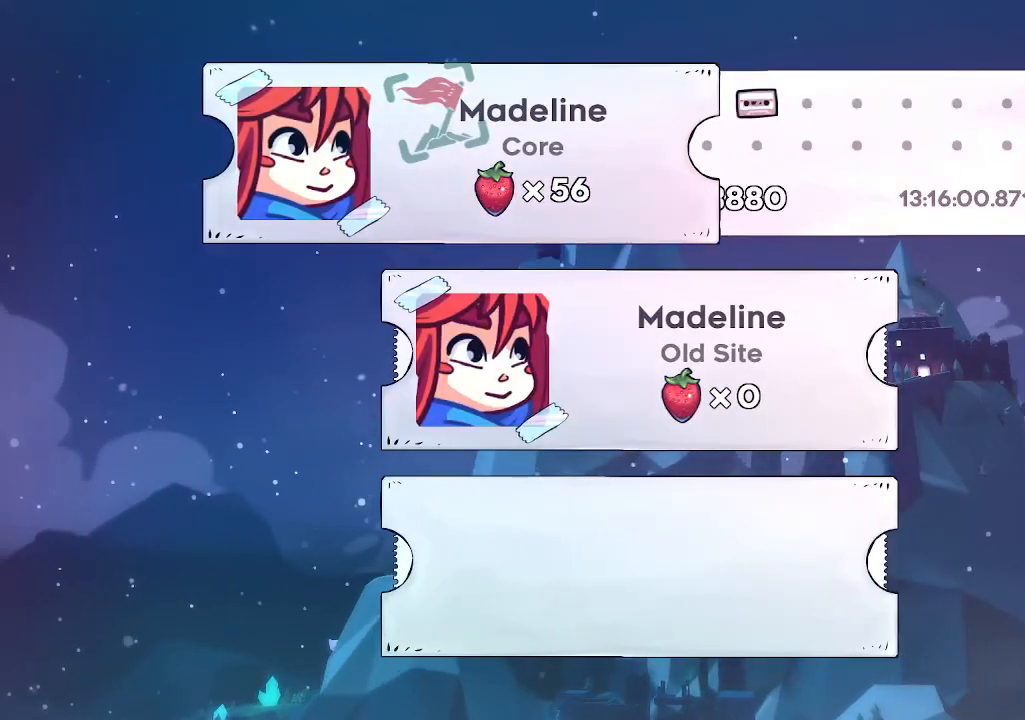
{"keys": [], "events": []}
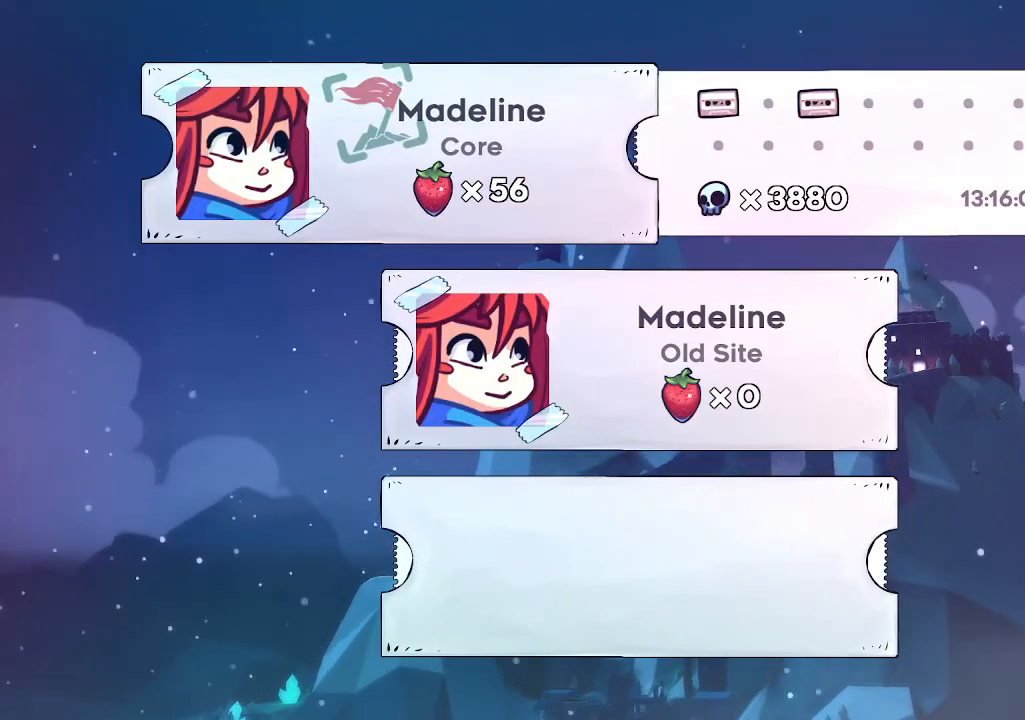
{"keys": [], "events": []}
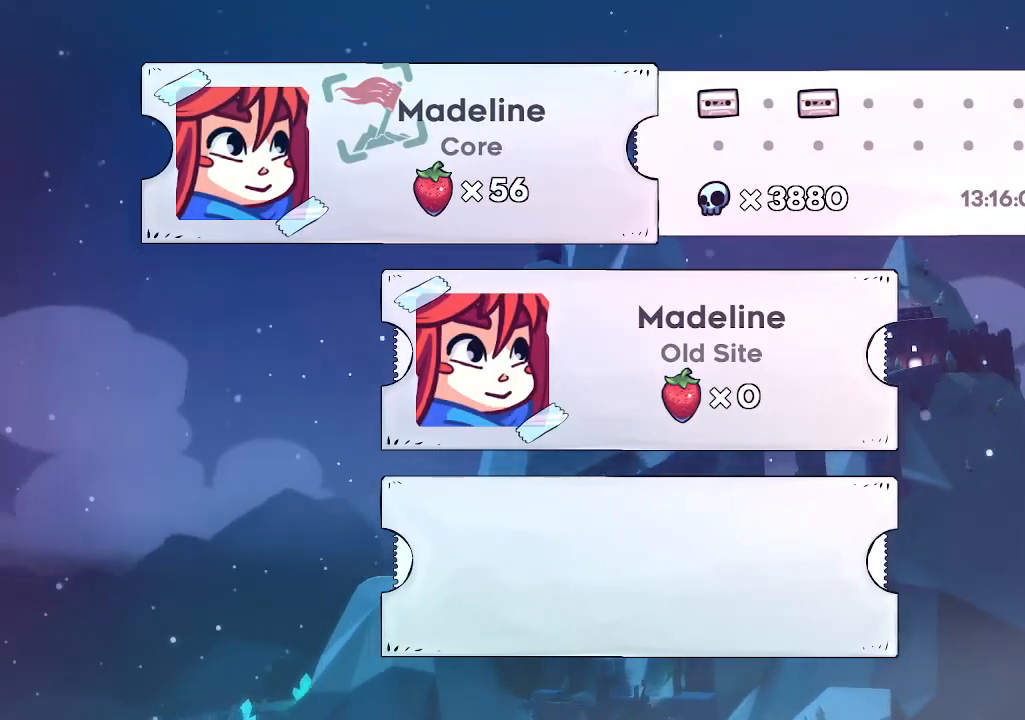
{"keys": [], "events": [[67, "c", "down"], [134, "c", "up"]]}
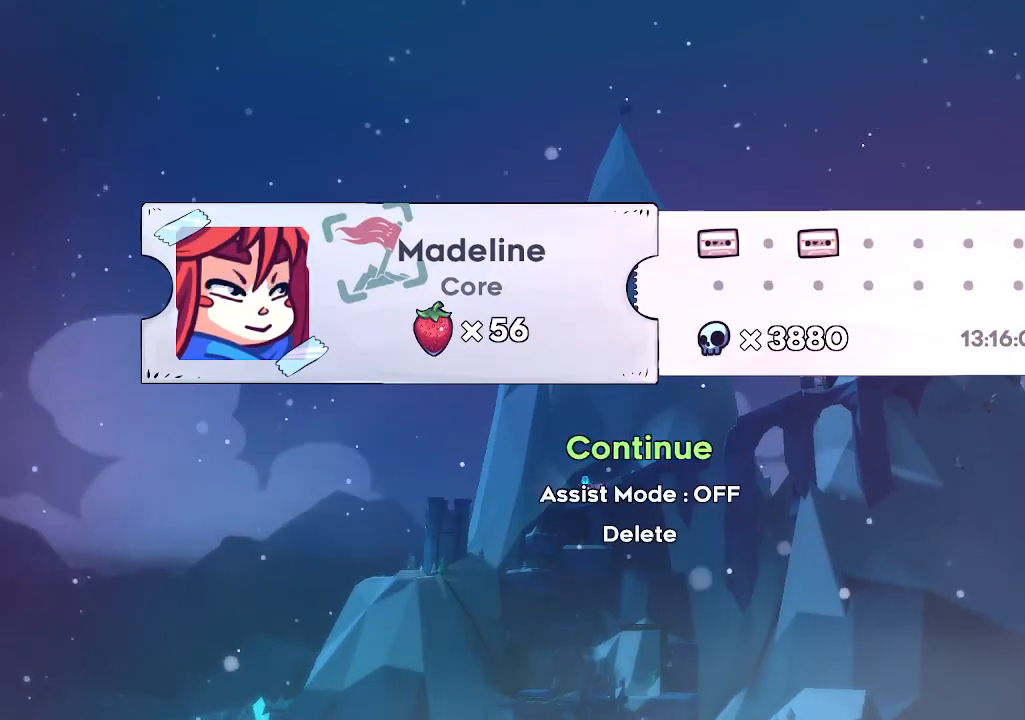
{"keys": [], "events": []}
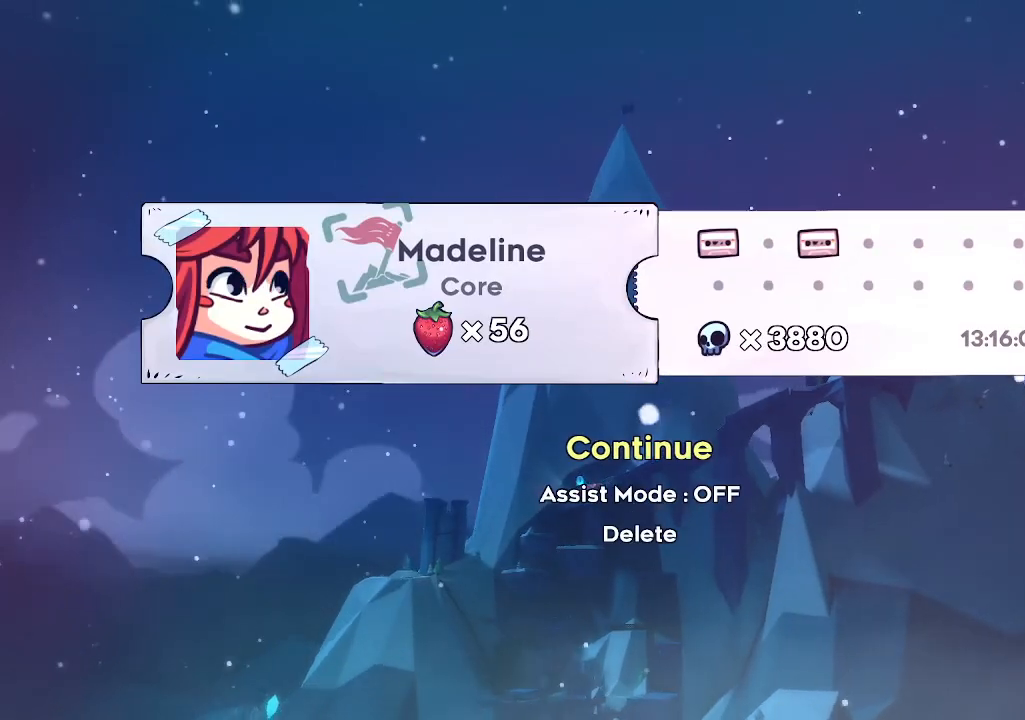
{"keys": ["c"], "events": [[467, "c", "down"]]}
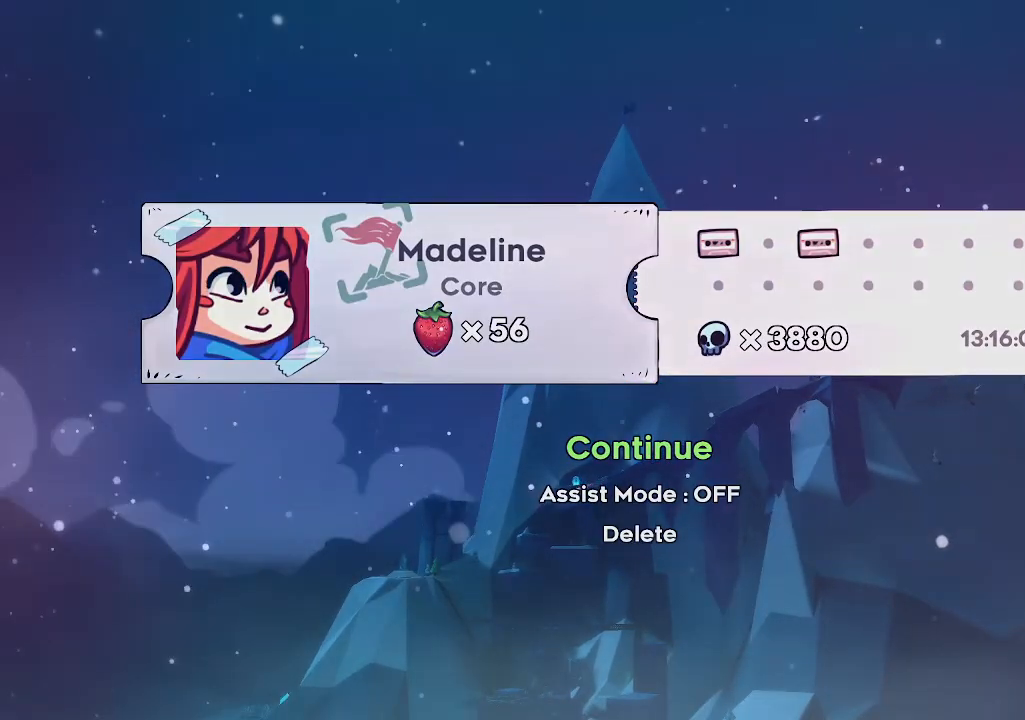
{"keys": [], "events": [[100, "c", "up"]]}
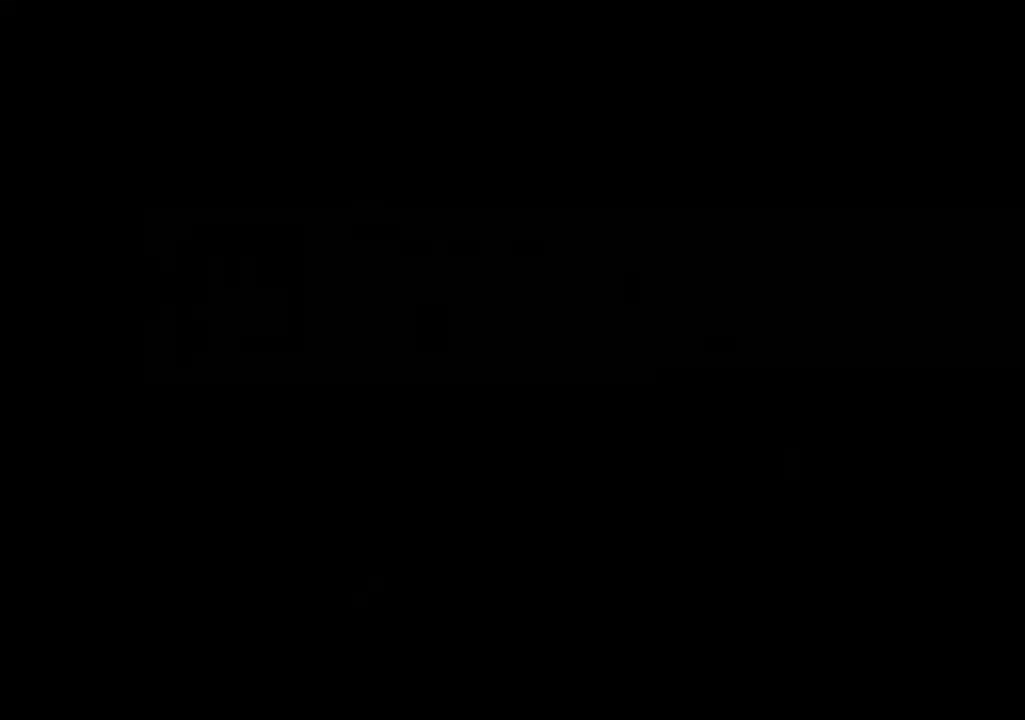
{"keys": [], "events": [[367, "shift", "down"], [500, "shift", "up"]]}
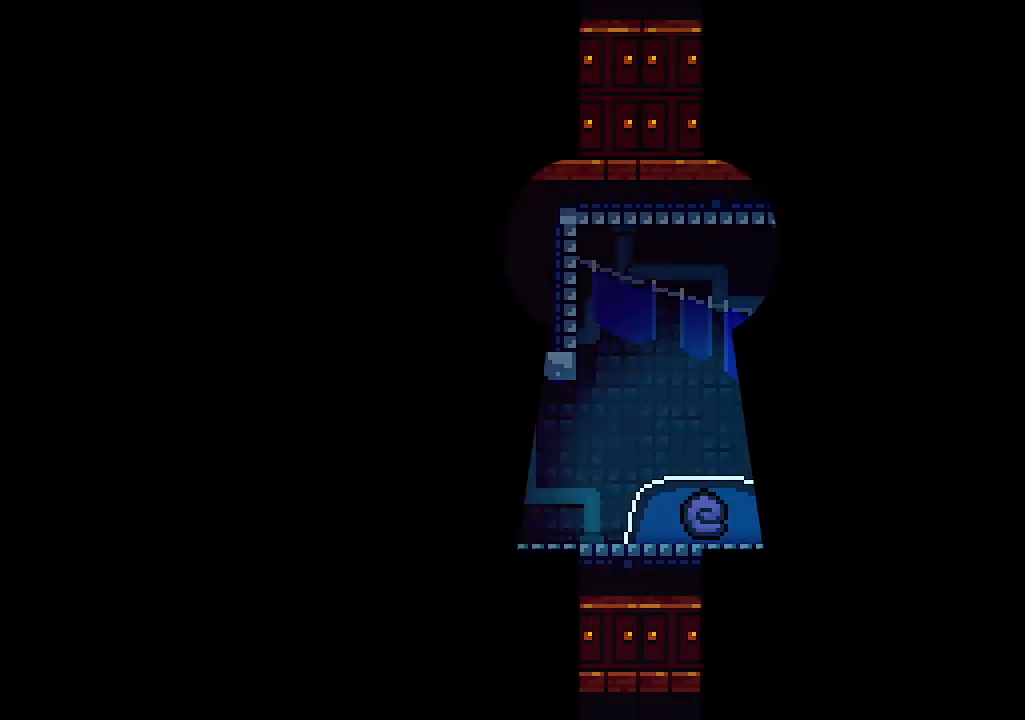
{"keys": ["shift"], "events": [[434, "shift", "down"]]}
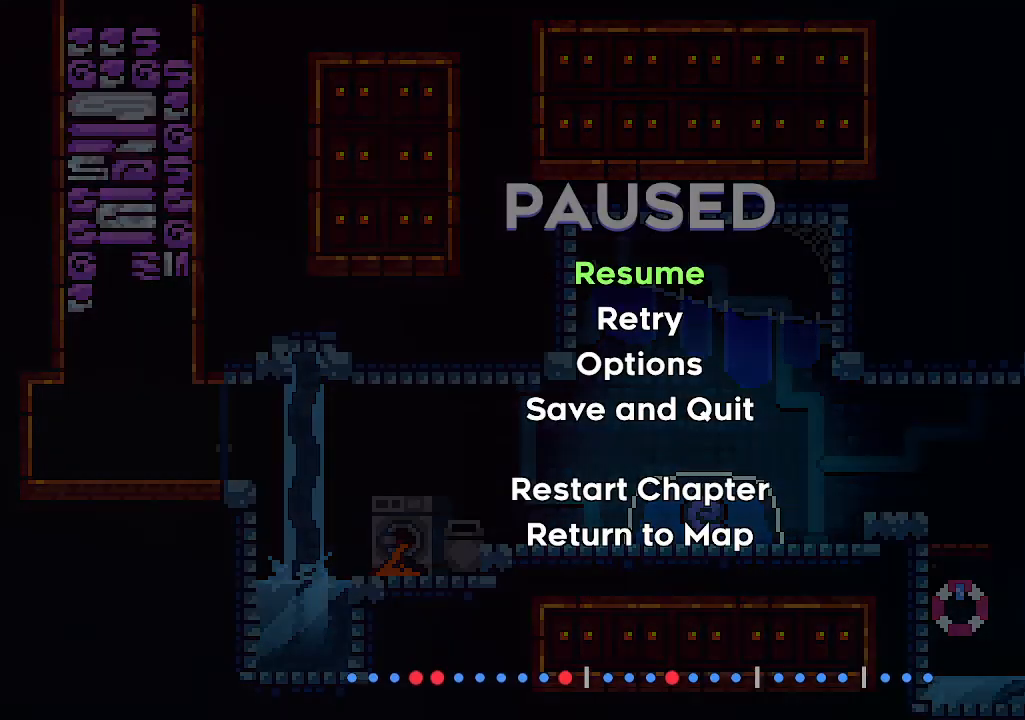
{"keys": [], "events": [[100, "shift", "up"], [200, "down", "down"], [300, "down", "up"], [400, "down", "down"], [434, "down", "up"]]}
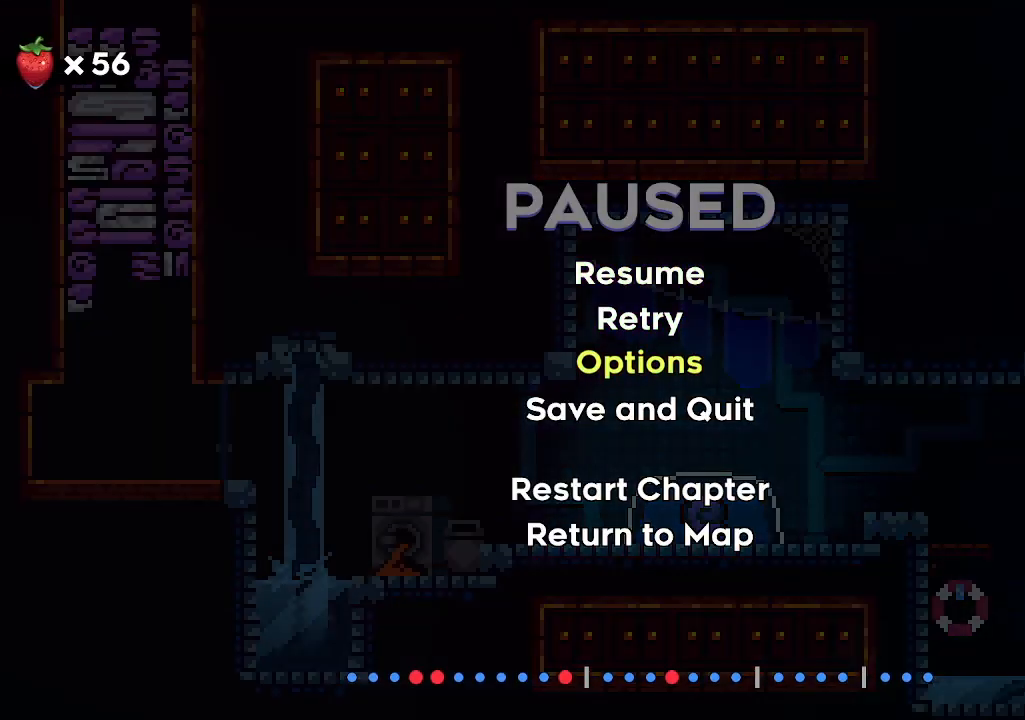
{"keys": [], "events": [[167, "down", "down"], [267, "down", "up"], [367, "down", "down"], [467, "down", "up"]]}
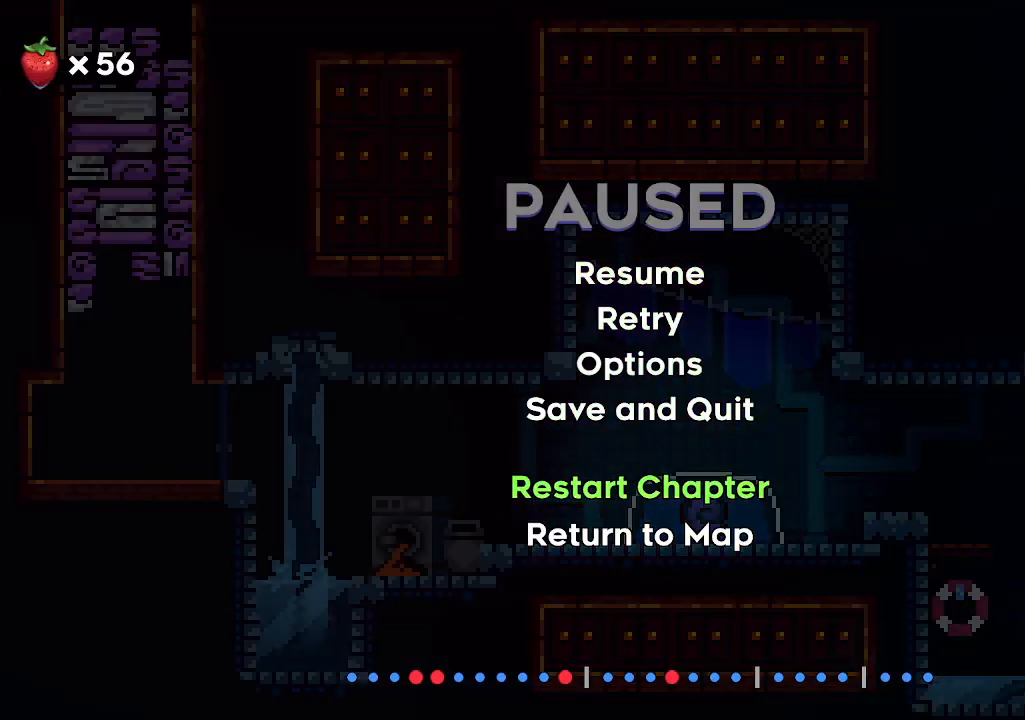
{"keys": [], "events": [[200, "down", "down"], [267, "down", "up"]]}
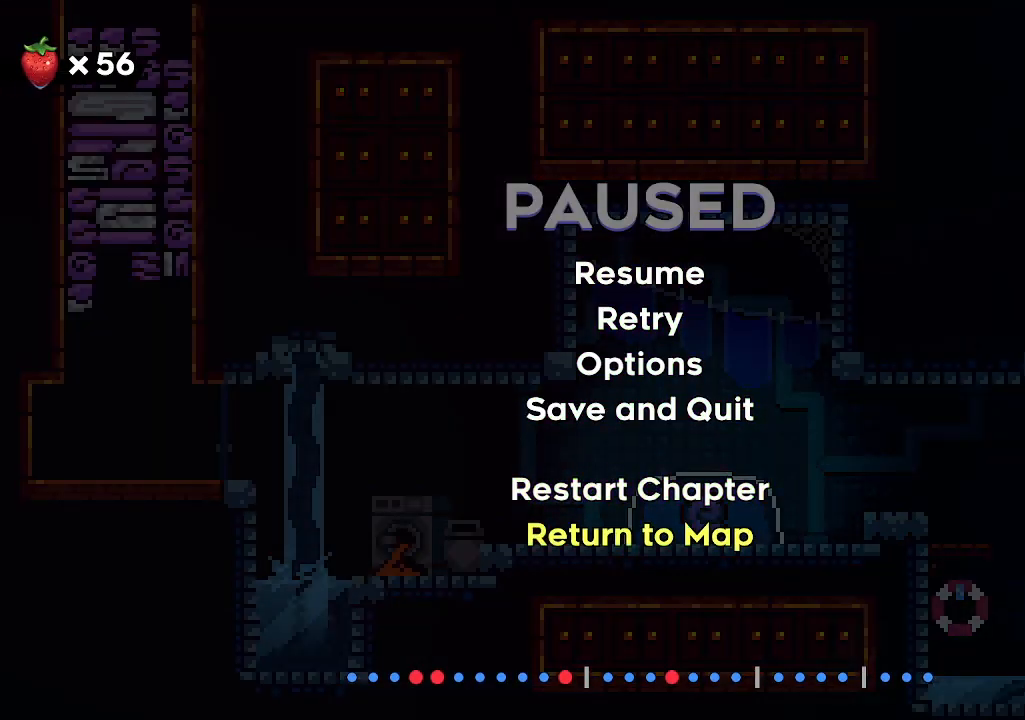
{"keys": [], "events": [[100, "c", "down"], [200, "c", "up"]]}
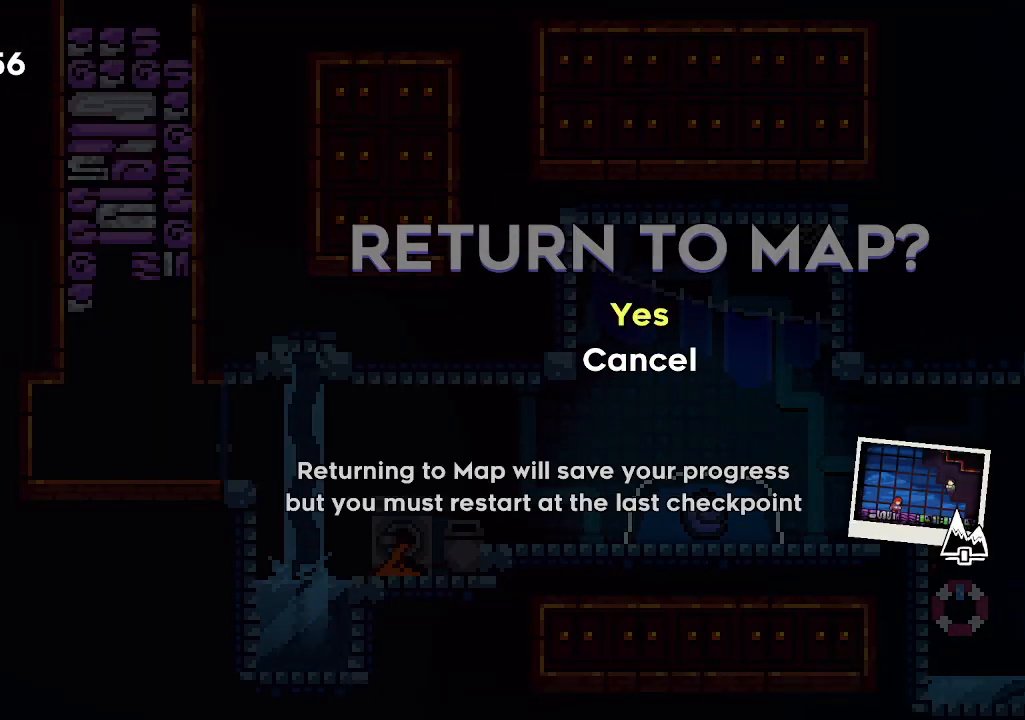
{"keys": [], "events": [[267, "c", "down"], [367, "c", "up"]]}
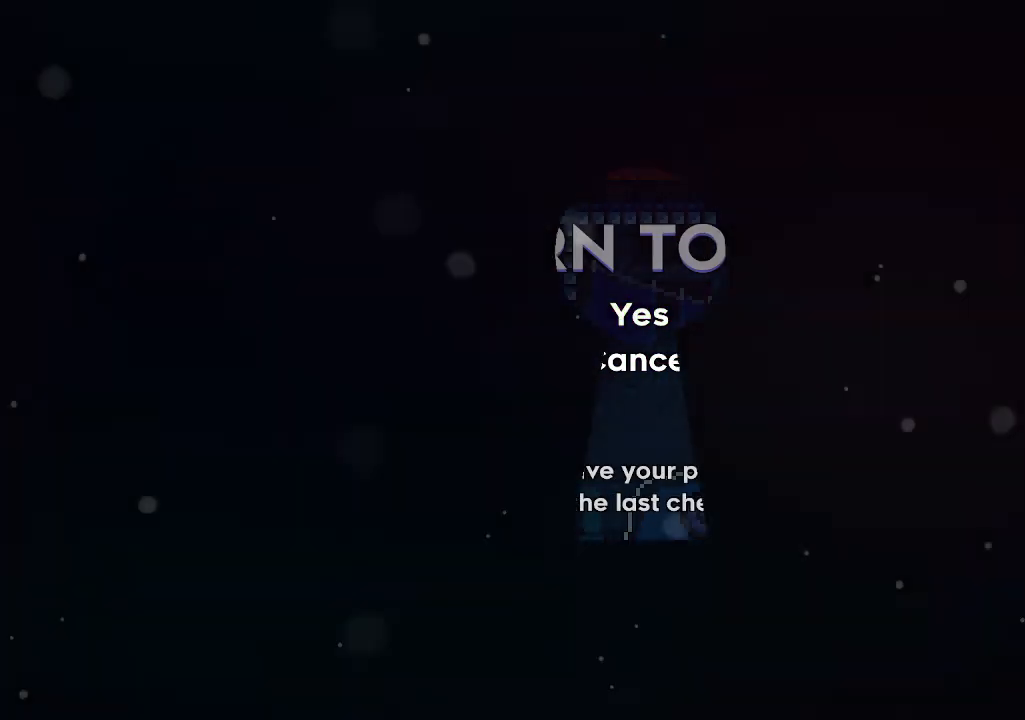
{"keys": [], "events": []}
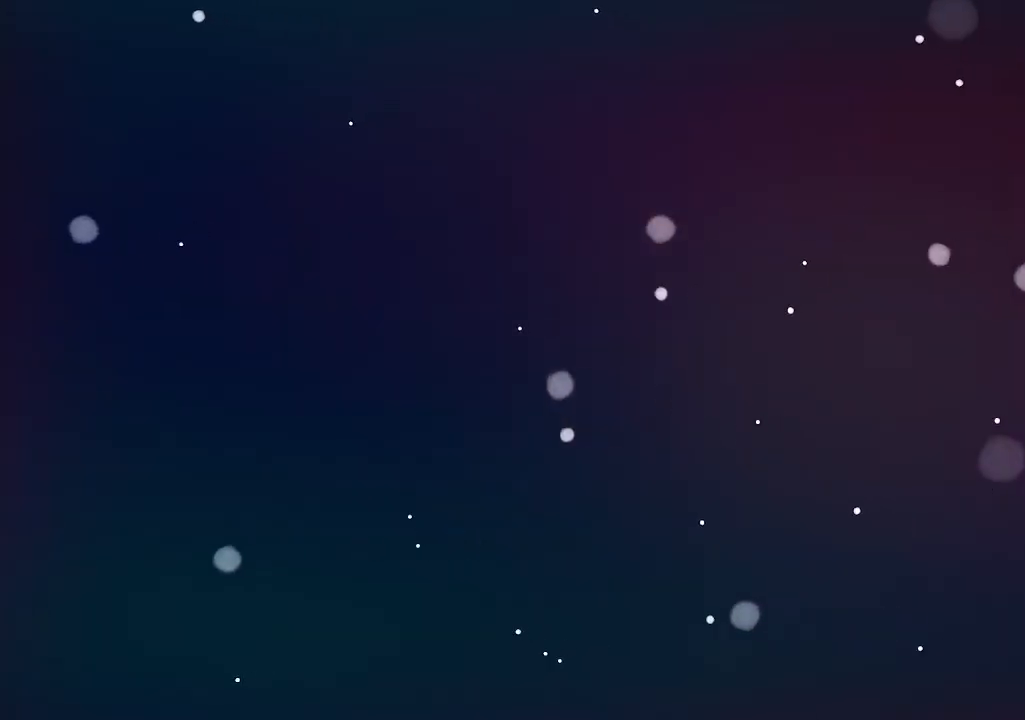
{"keys": [], "events": []}
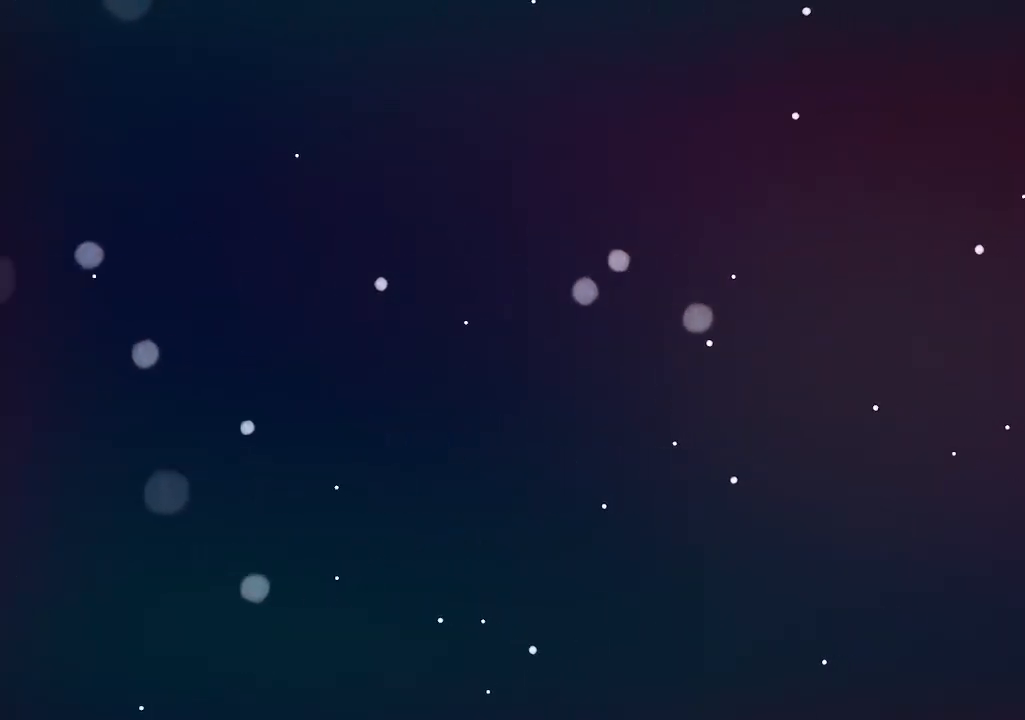
{"keys": [], "events": []}
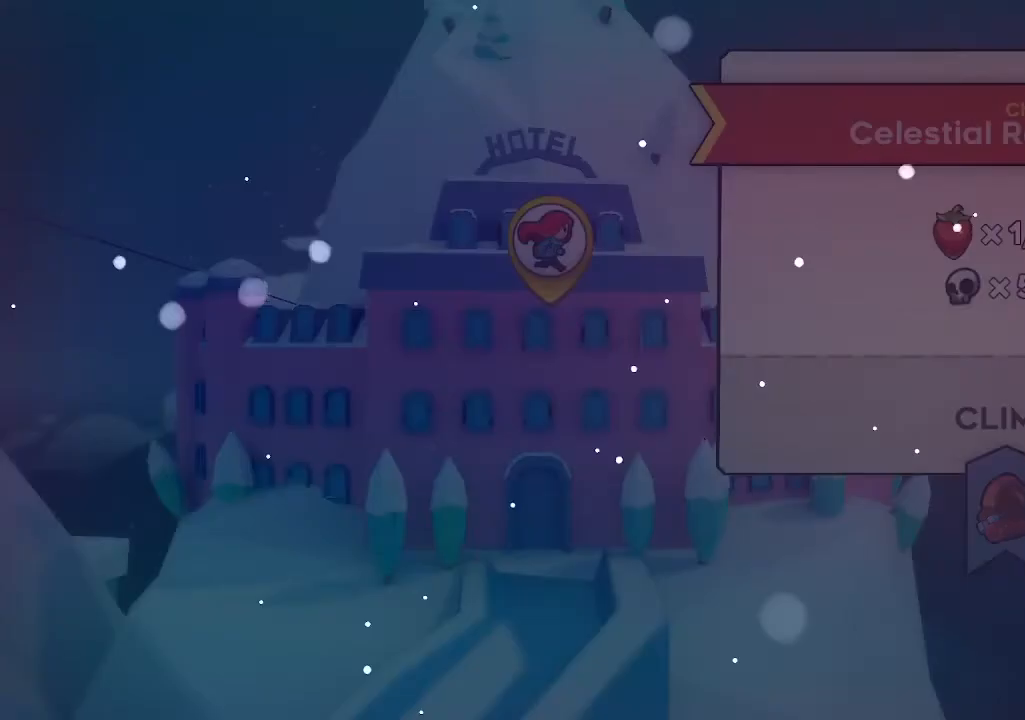
{"keys": [], "events": []}
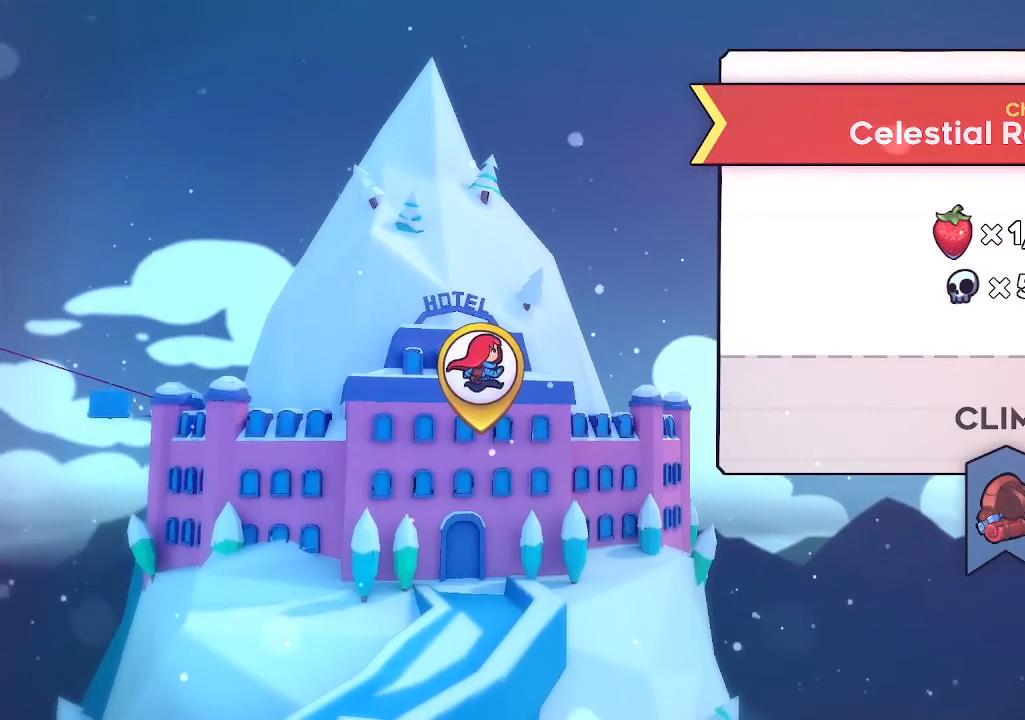
{"keys": [], "events": []}
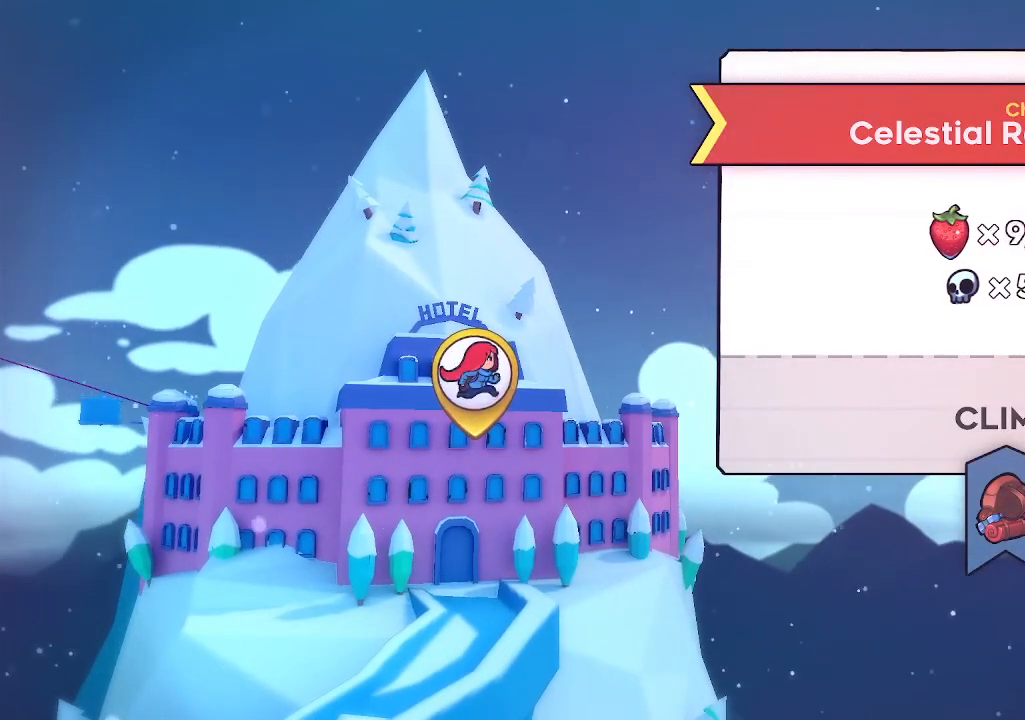
{"keys": [], "events": []}
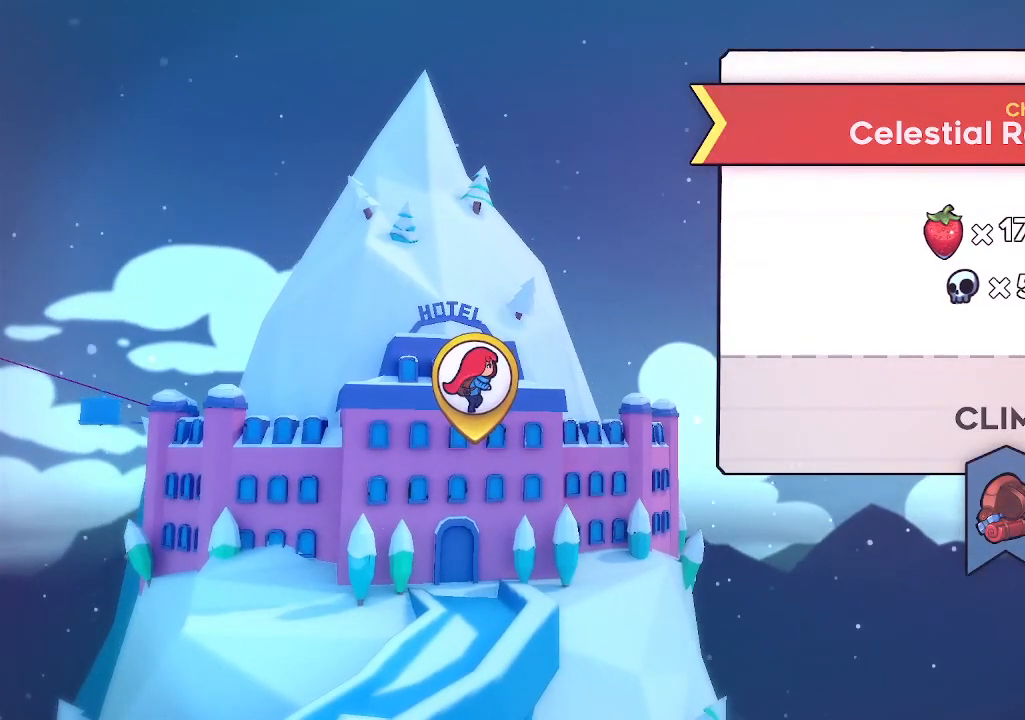
{"keys": [], "events": []}
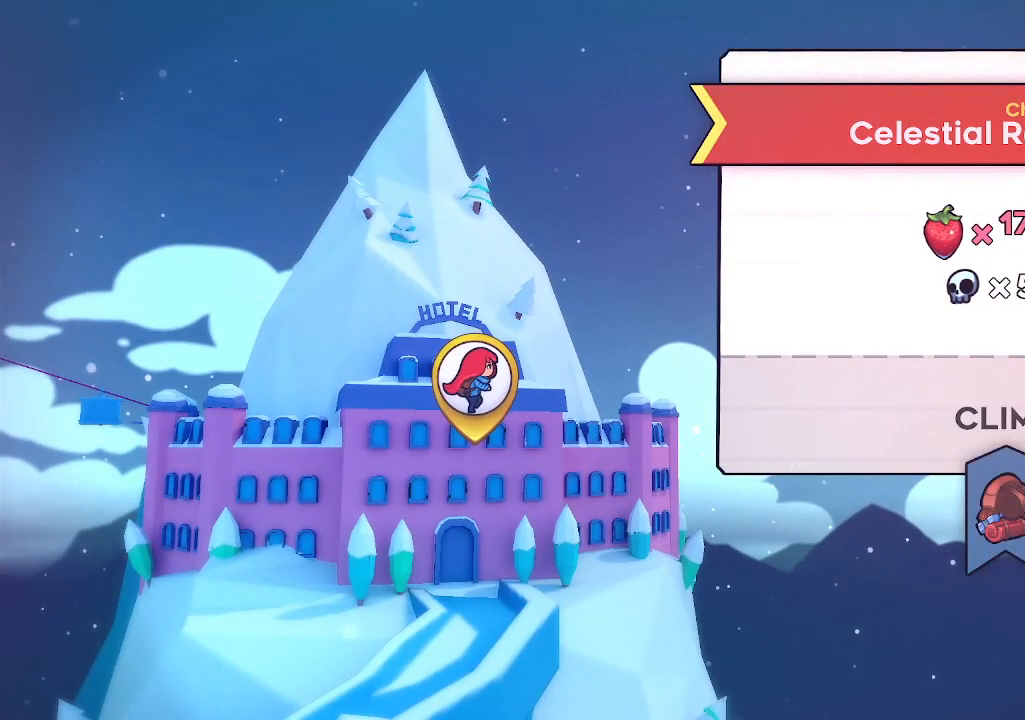
{"keys": [], "events": [[100, "x", "down"], [434, "x", "up"]]}